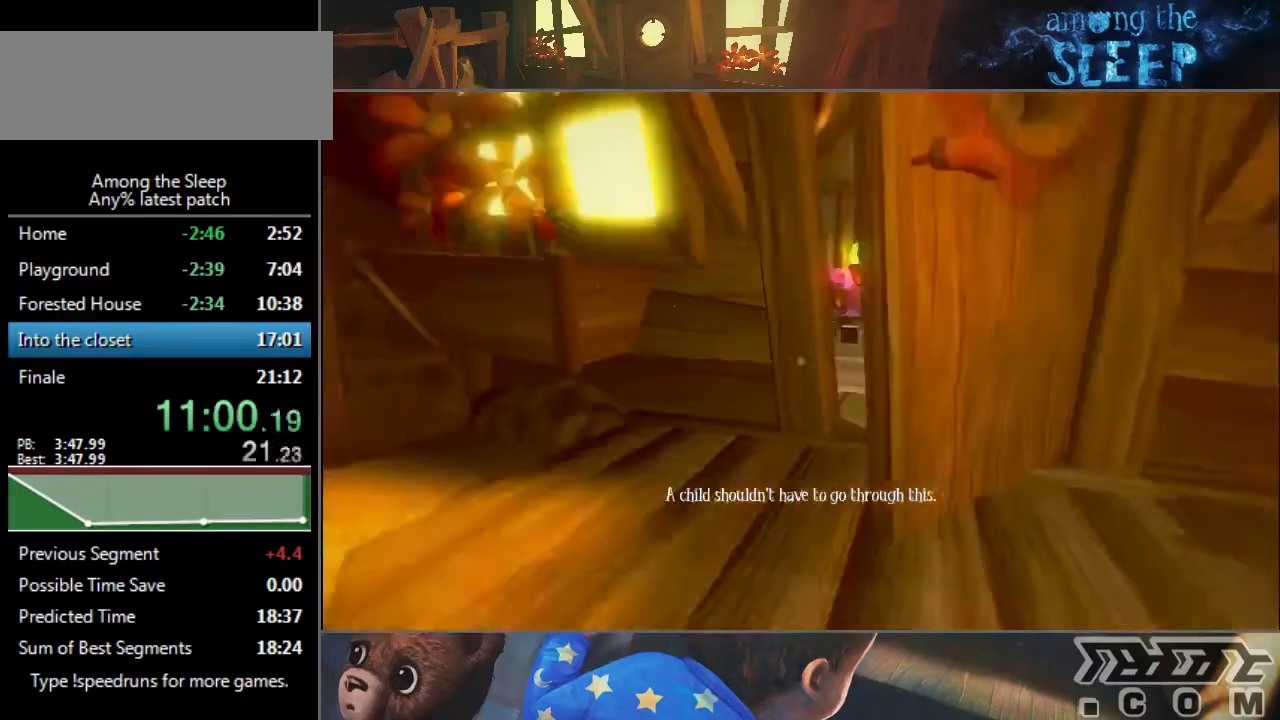
Gameplay with keyboard; each line is a JSON object with the keys held at the frame after it. "events" lists presses ("down") and releases ("up") of "a", "click", "climb", "crawl", "d", "s", "sprint" and "w" between this image and that frame as [ms after this image, input, new state], when the widget could be followed in between. No other keys are recorded. Mouse input is not recorded. Key names are as the overlay labels them; some are game actions (e.g. jump) rather than physical keys.
{"keys": ["a", "sprint", "w"], "events": []}
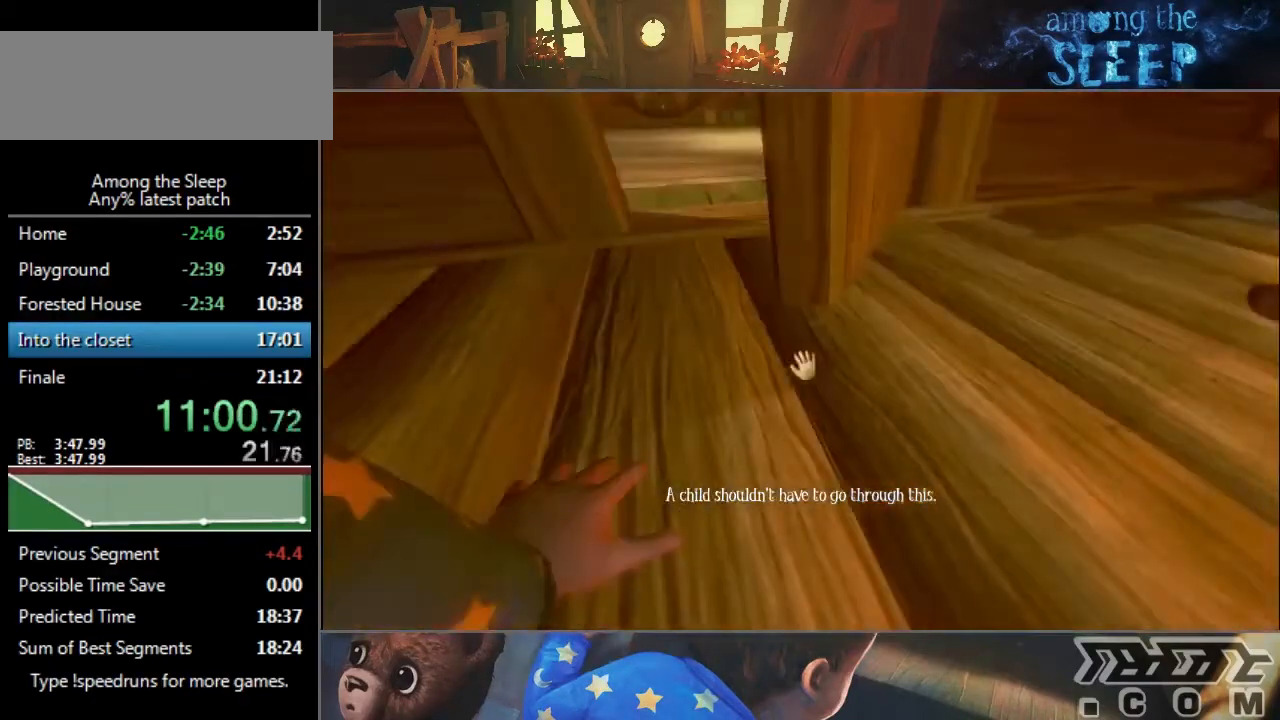
{"keys": ["sprint", "w"], "events": [[467, "a", "up"]]}
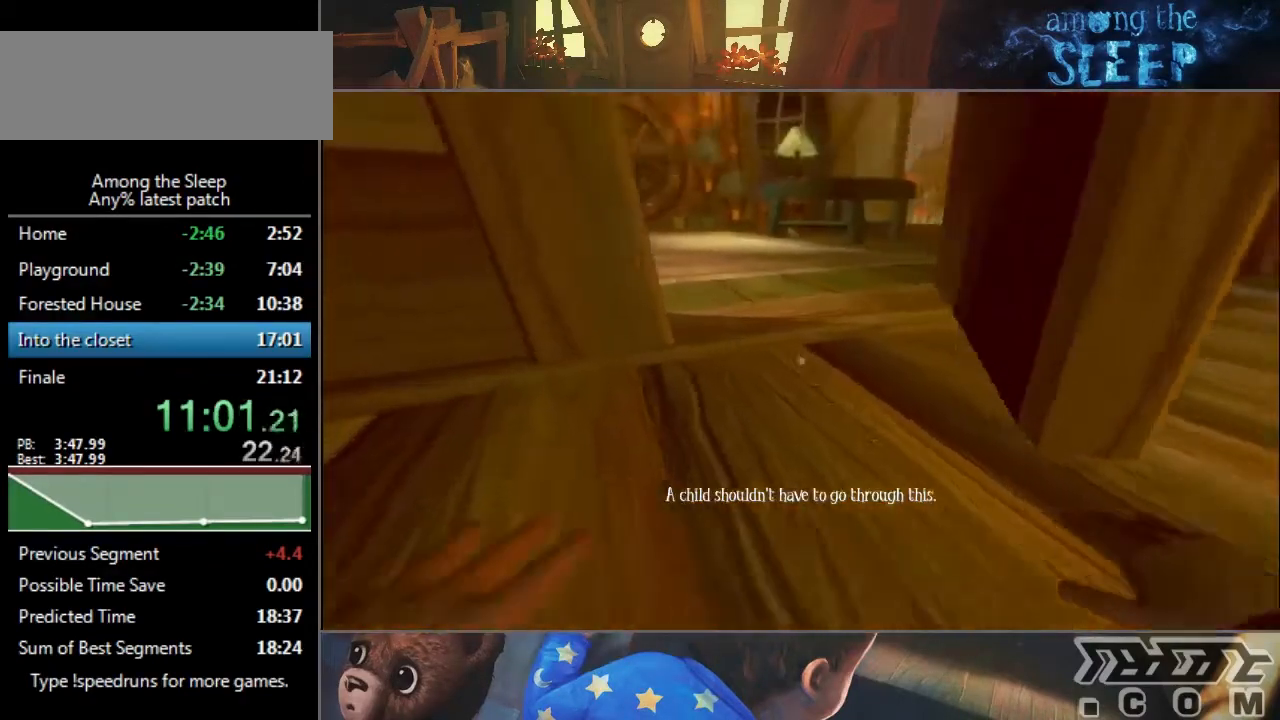
{"keys": ["d", "sprint", "w"], "events": [[500, "d", "down"]]}
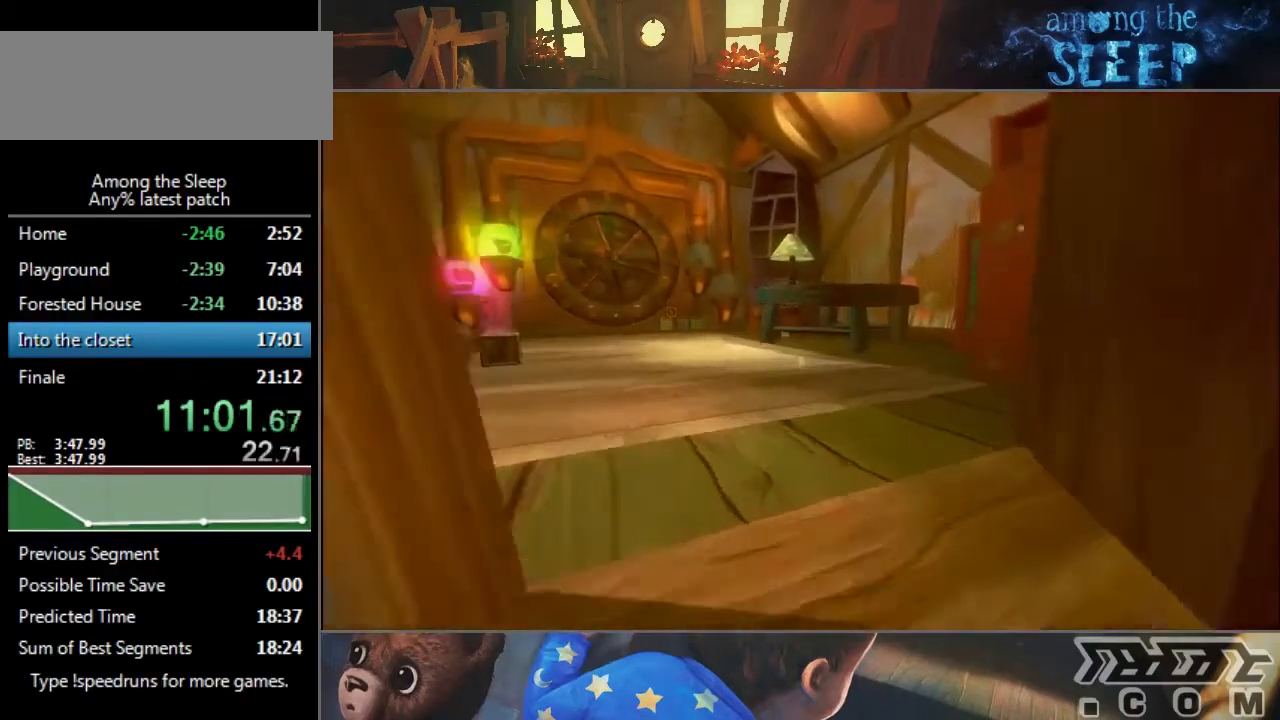
{"keys": ["sprint", "w"], "events": [[133, "d", "up"]]}
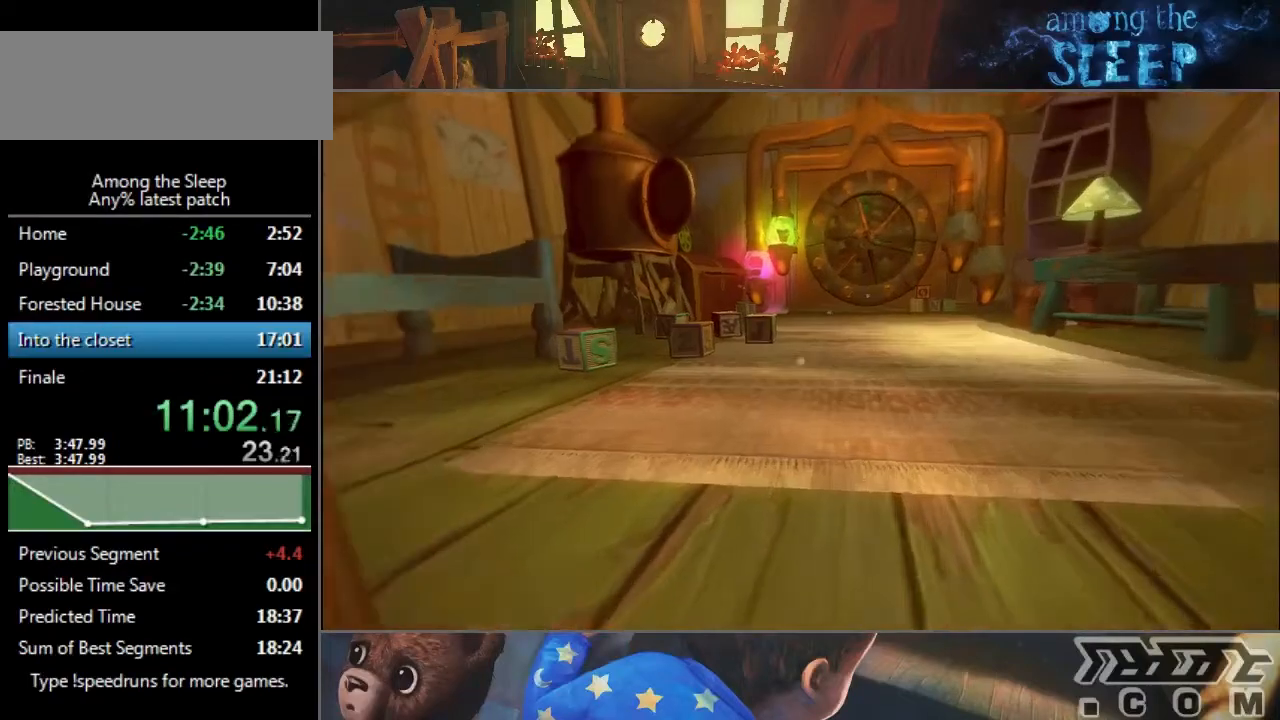
{"keys": ["sprint", "w"], "events": []}
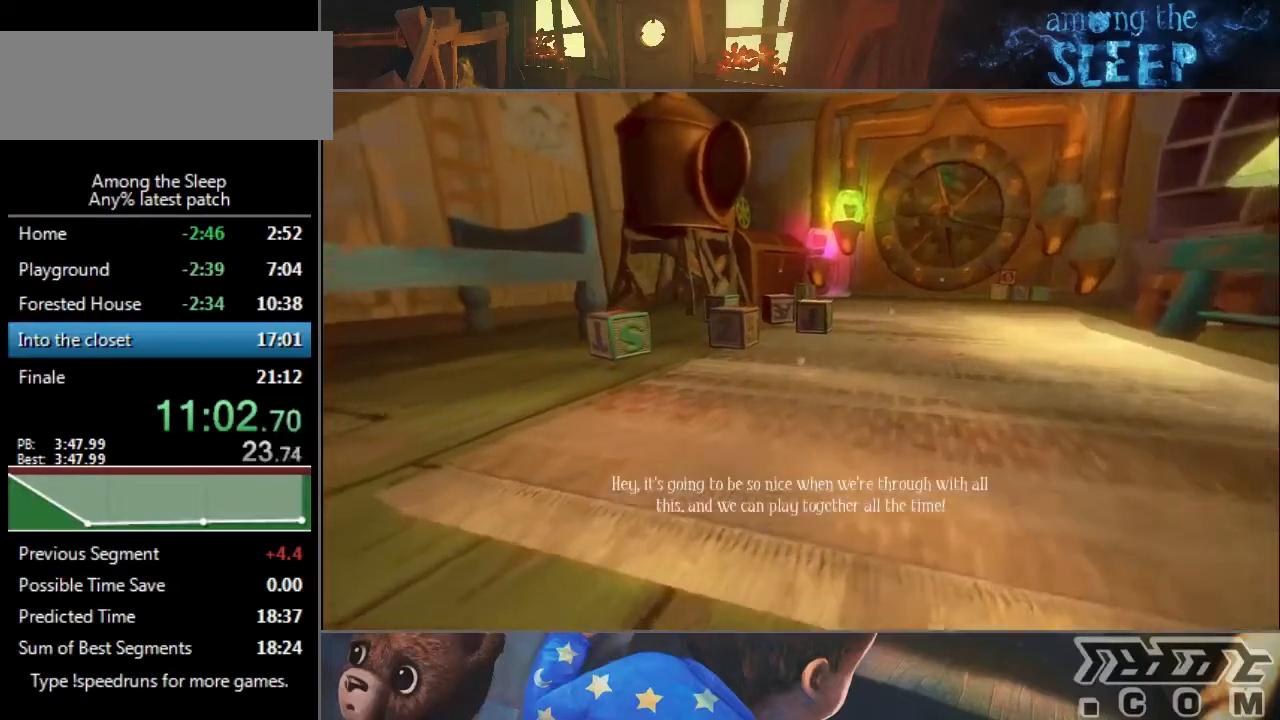
{"keys": ["sprint", "w"], "events": []}
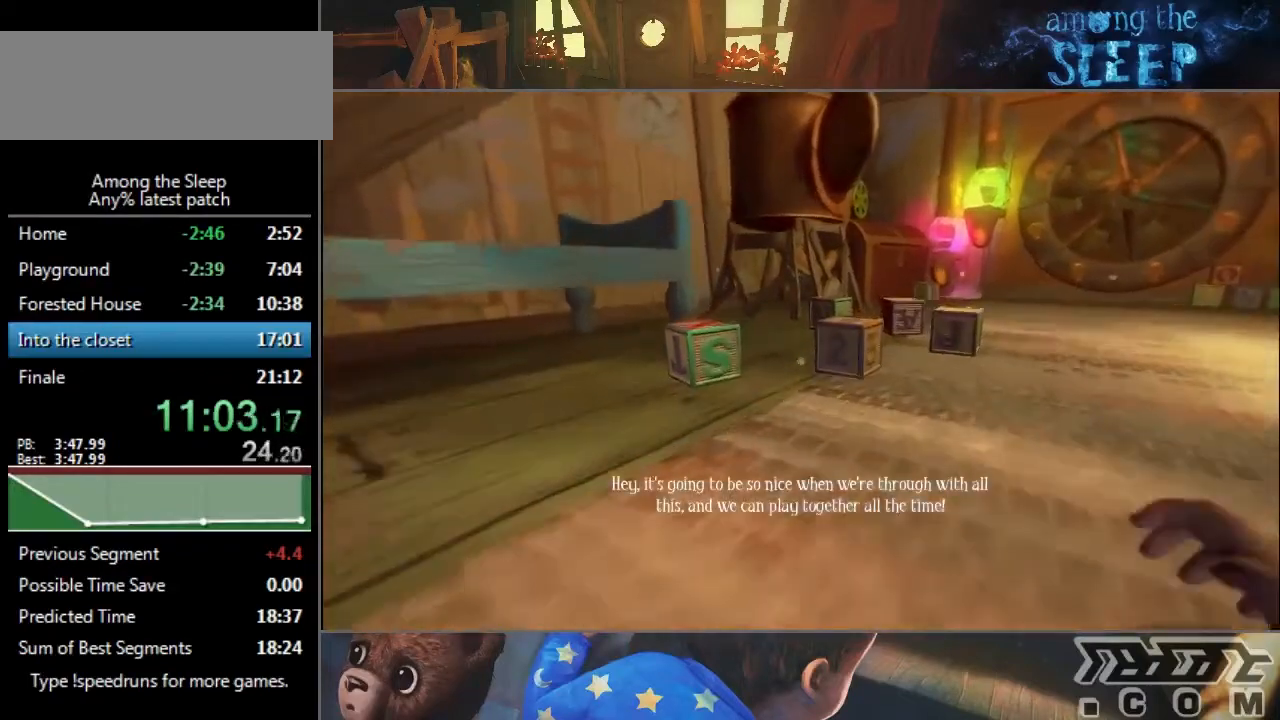
{"keys": ["a", "sprint", "w"], "events": [[234, "a", "down"]]}
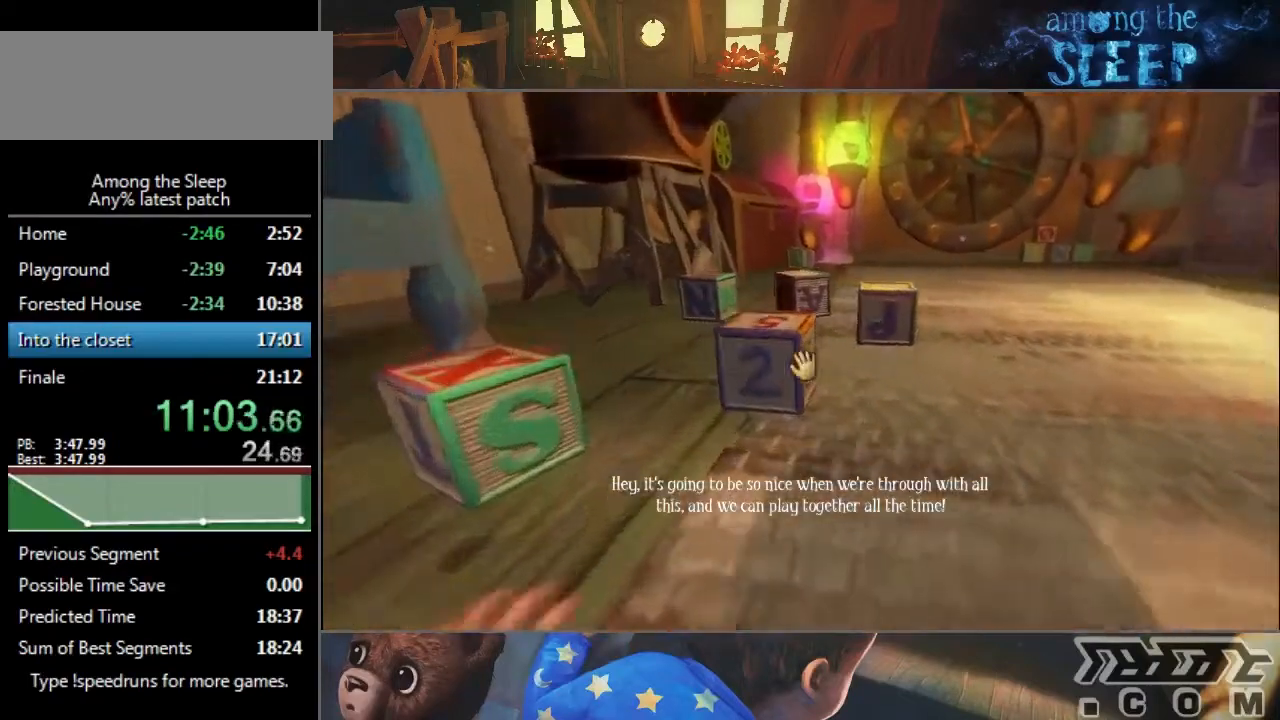
{"keys": ["a", "click", "w"], "events": [[233, "a", "up"], [267, "click", "down"], [267, "sprint", "up"], [300, "a", "down"]]}
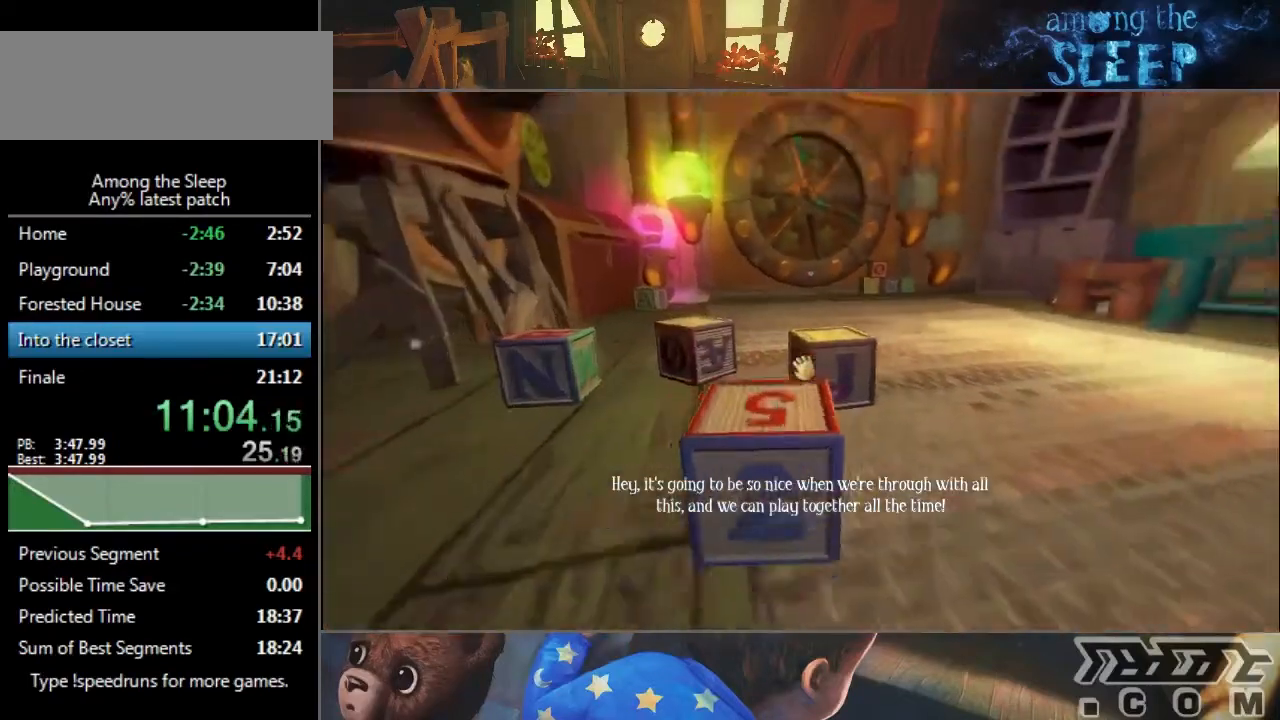
{"keys": [], "events": [[100, "a", "up"], [200, "w", "up"], [367, "click", "up"]]}
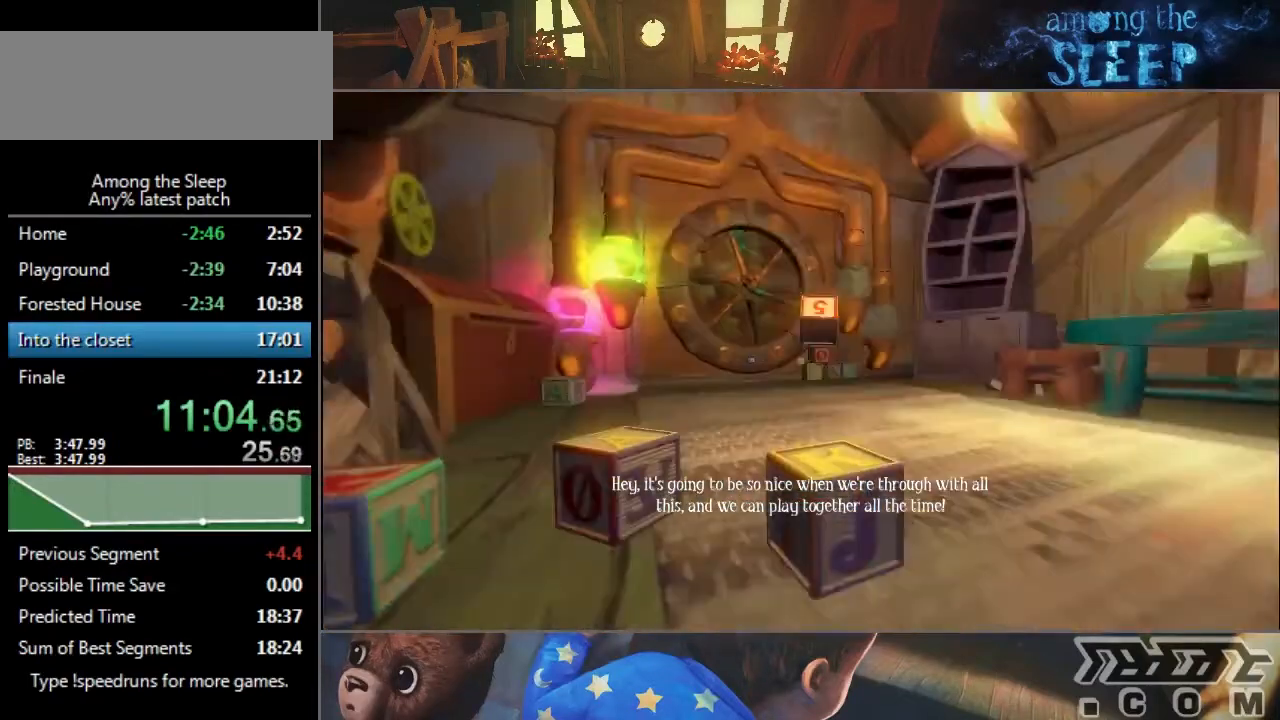
{"keys": ["click"], "events": [[267, "click", "down"]]}
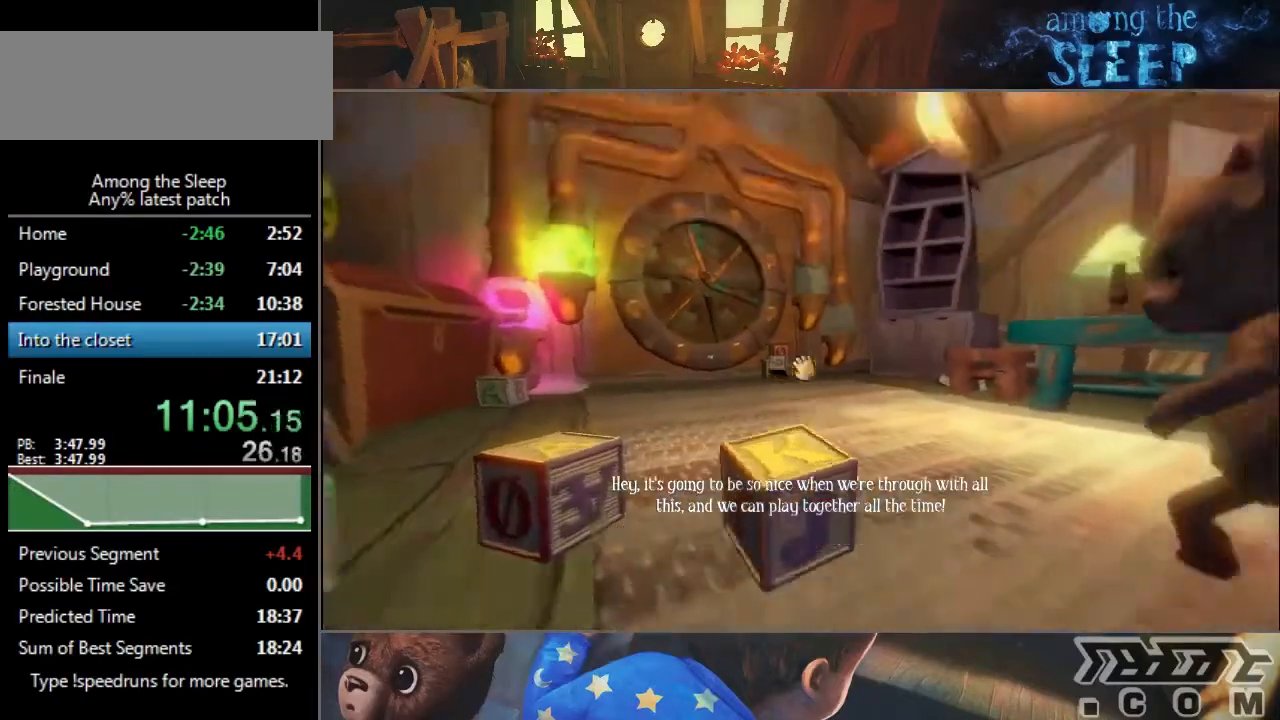
{"keys": ["a", "w"], "events": [[134, "a", "down"], [134, "w", "down"], [167, "click", "up"]]}
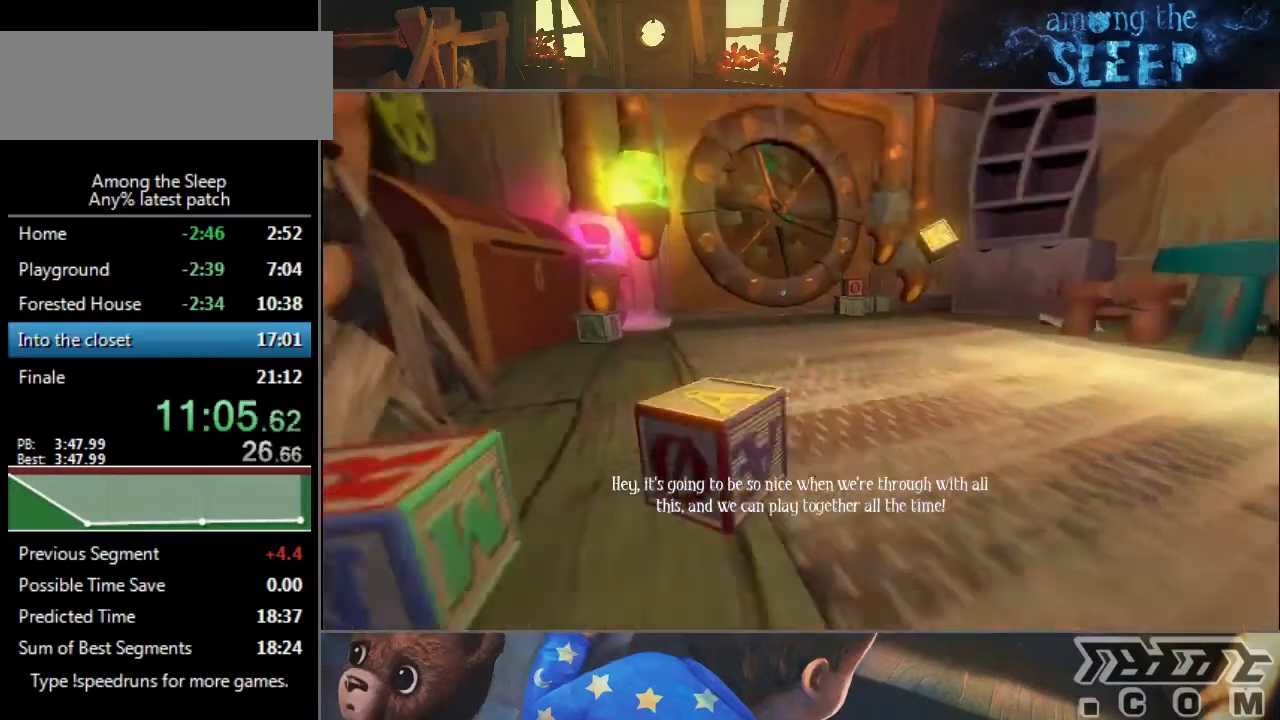
{"keys": ["click"], "events": [[100, "w", "up"], [200, "a", "up"], [200, "click", "down"]]}
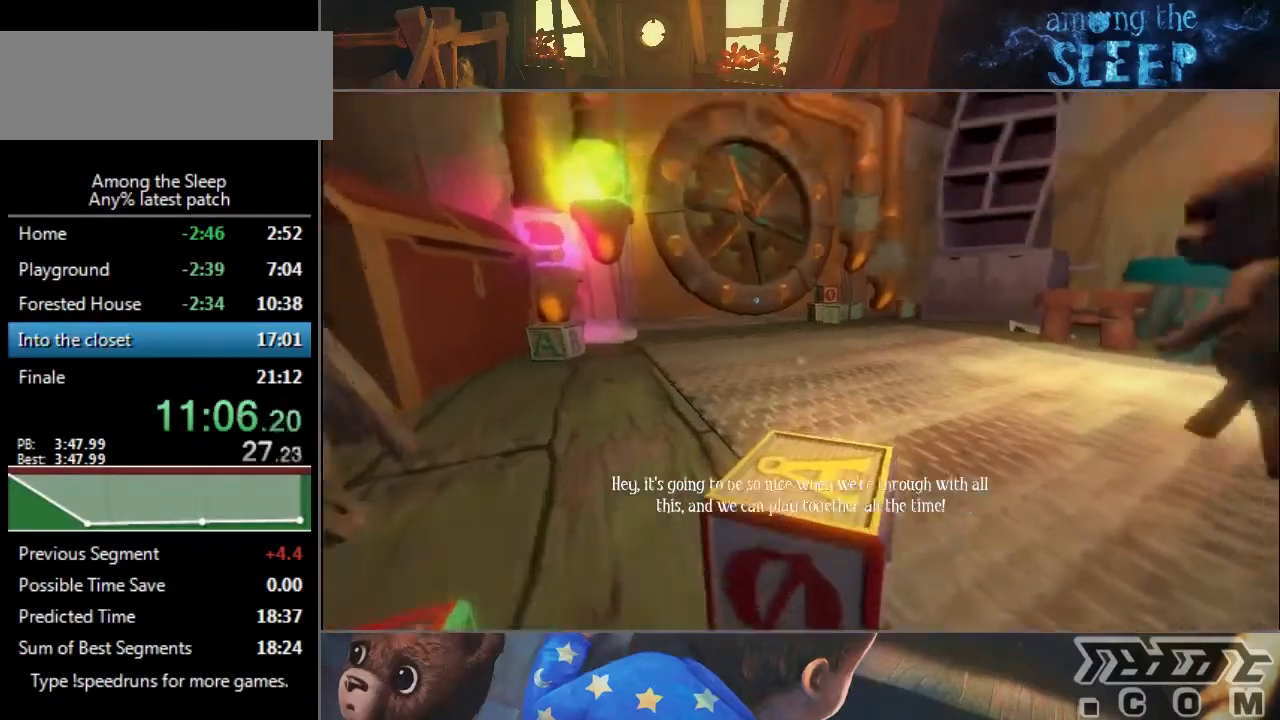
{"keys": ["click"], "events": [[67, "click", "up"], [234, "click", "down"]]}
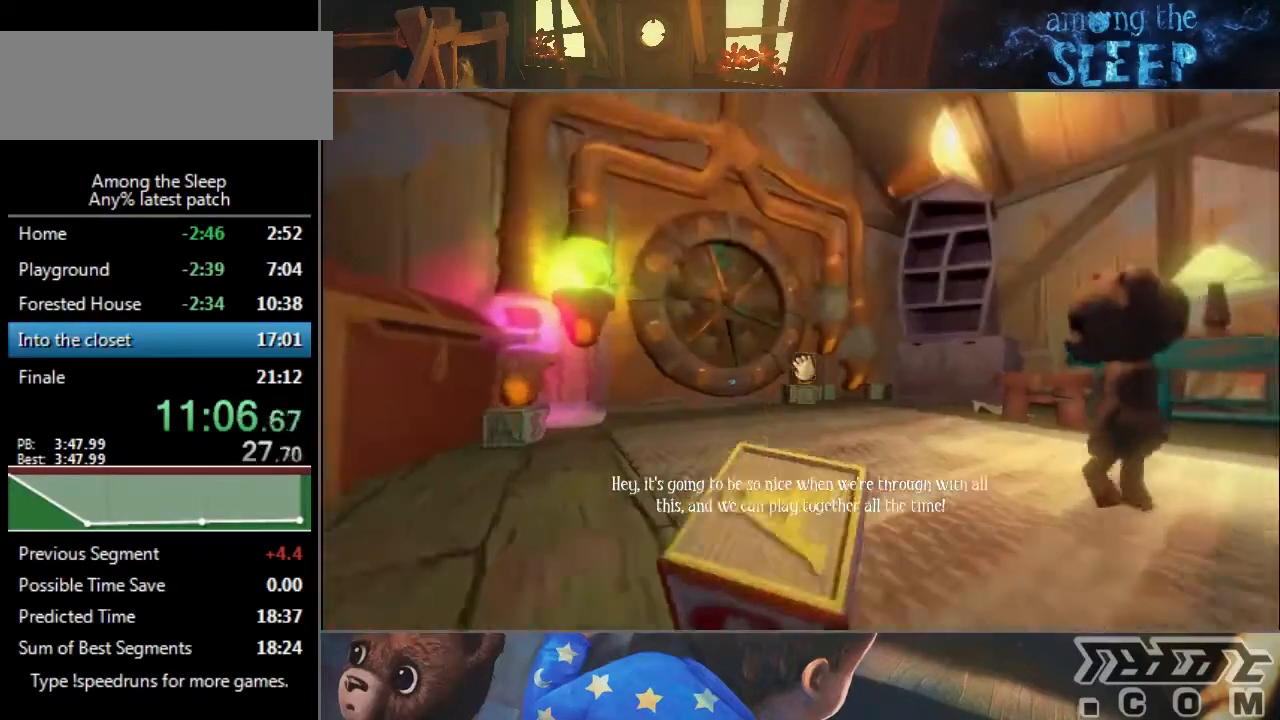
{"keys": ["w"], "events": [[300, "click", "up"], [367, "climb", "down"], [367, "w", "down"], [467, "climb", "up"]]}
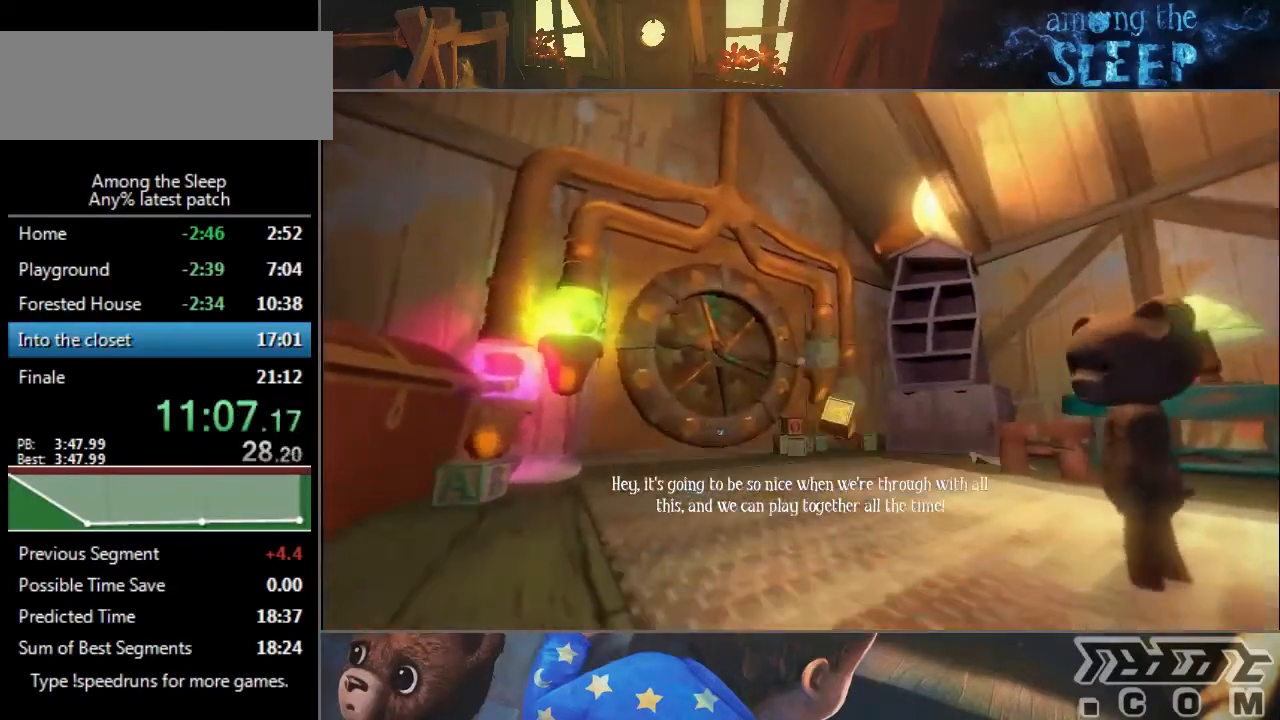
{"keys": ["d", "w"], "events": [[67, "climb", "down"], [100, "climb", "up"], [467, "d", "down"]]}
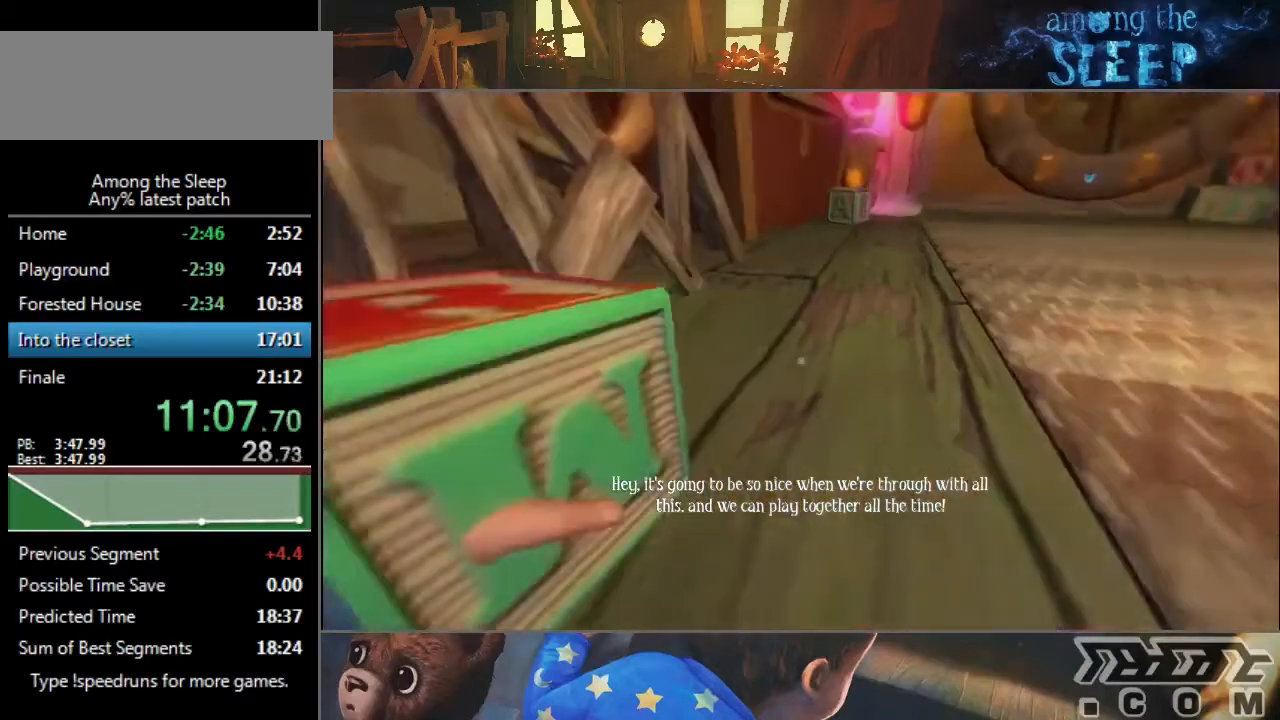
{"keys": ["click", "d", "w"], "events": [[500, "click", "down"]]}
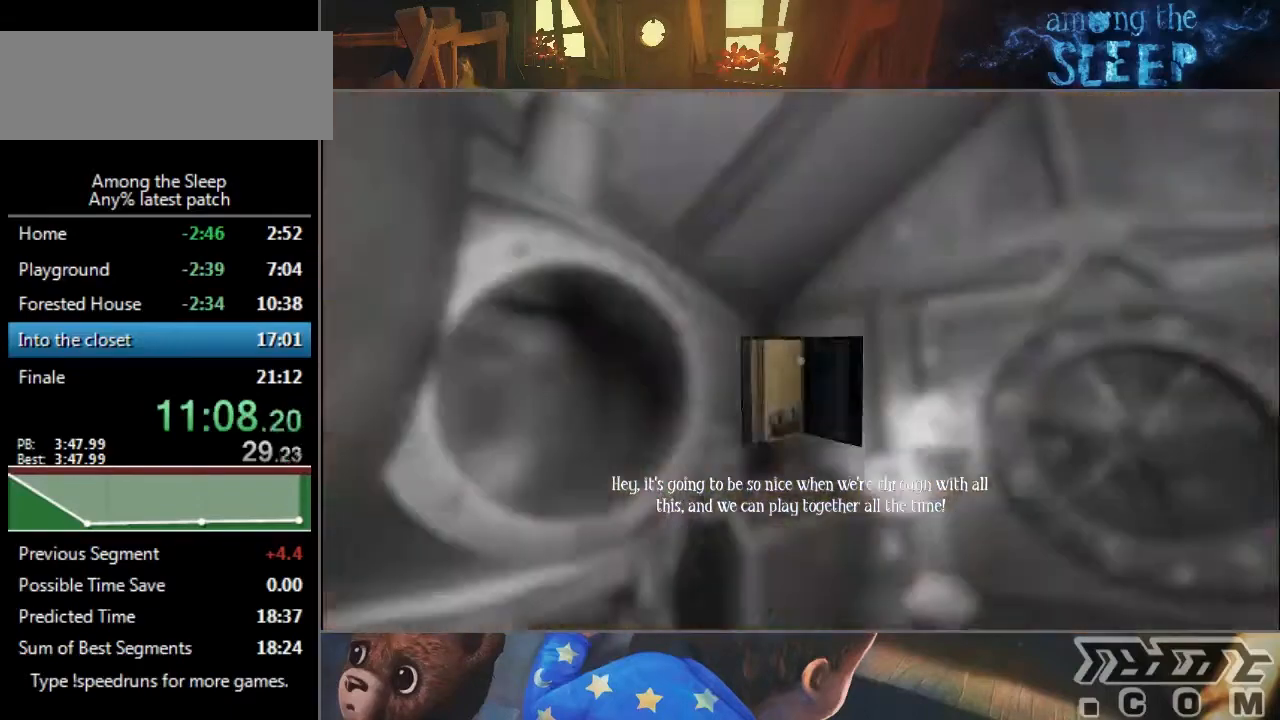
{"keys": ["click", "w"], "events": [[100, "click", "up"], [200, "click", "down"], [300, "click", "up"], [334, "click", "down"], [501, "d", "up"]]}
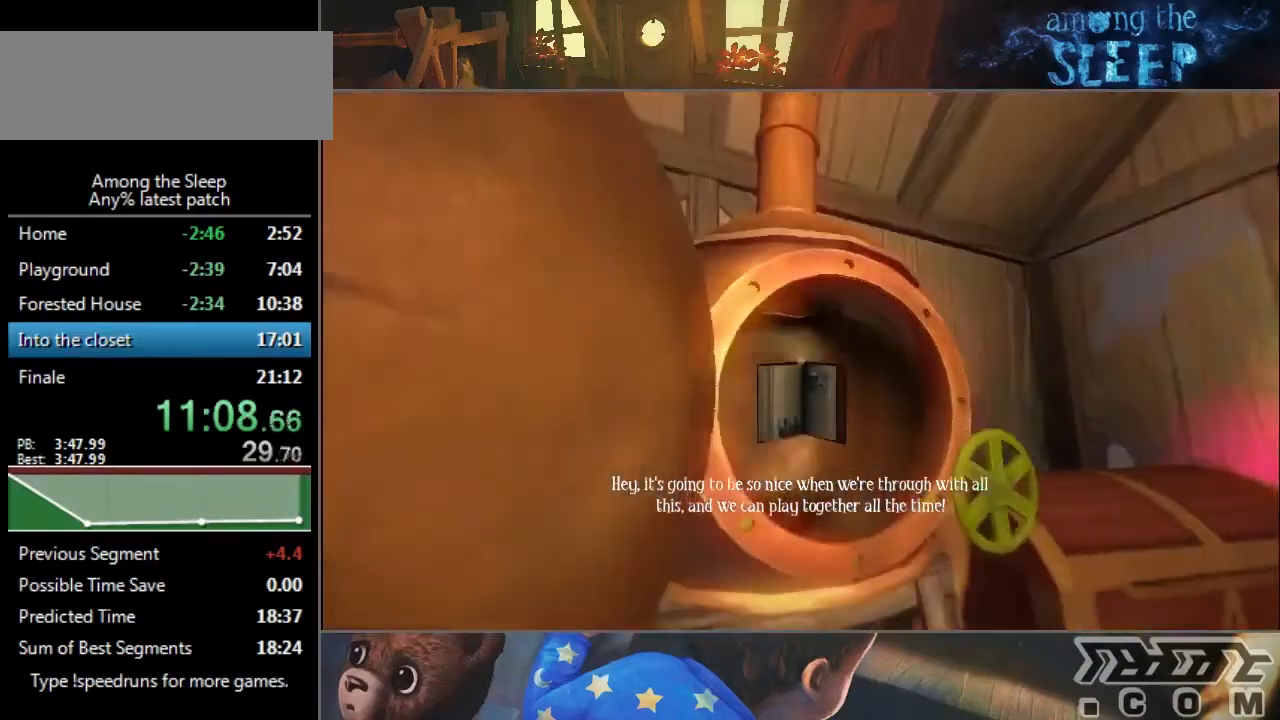
{"keys": ["click", "d", "w"], "events": [[100, "click", "up"], [167, "d", "down"], [200, "click", "down"], [267, "click", "up"], [300, "click", "down"], [400, "click", "up"], [433, "click", "down"]]}
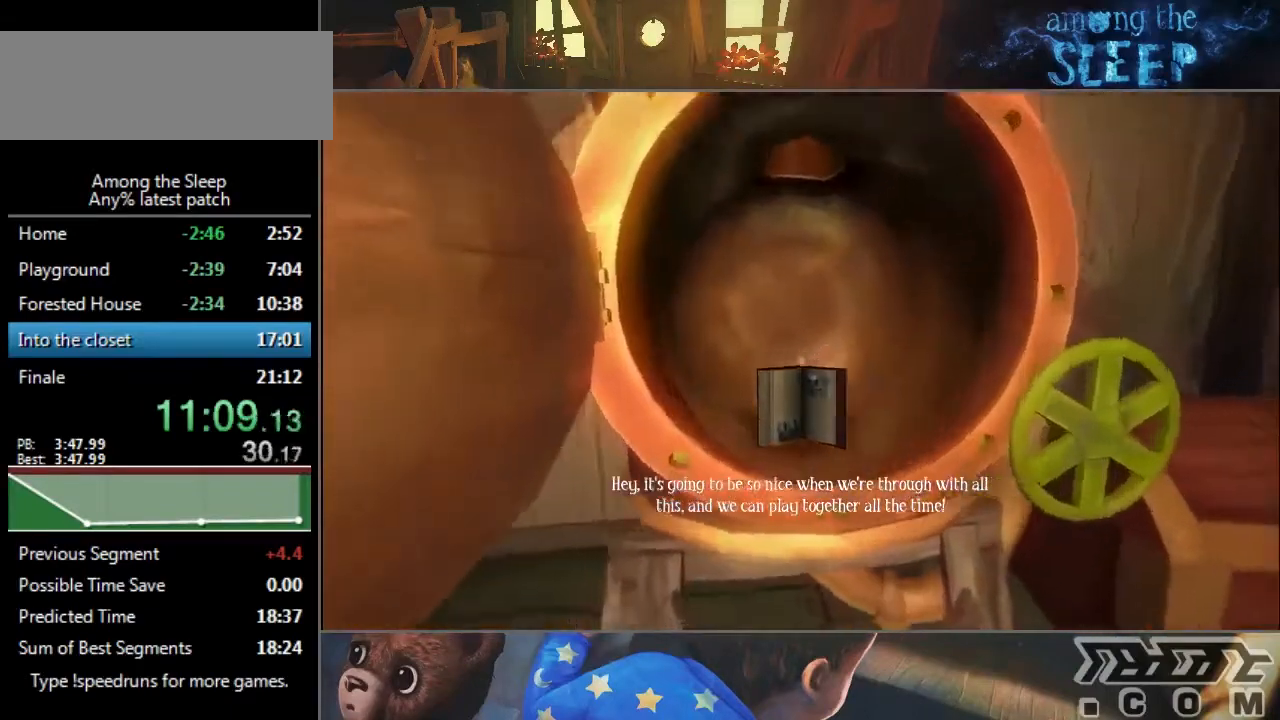
{"keys": [], "events": [[67, "click", "up"], [67, "d", "up"], [100, "click", "down"], [200, "click", "up"], [234, "click", "down"], [334, "click", "up"], [367, "click", "down"], [434, "click", "up"], [434, "w", "up"]]}
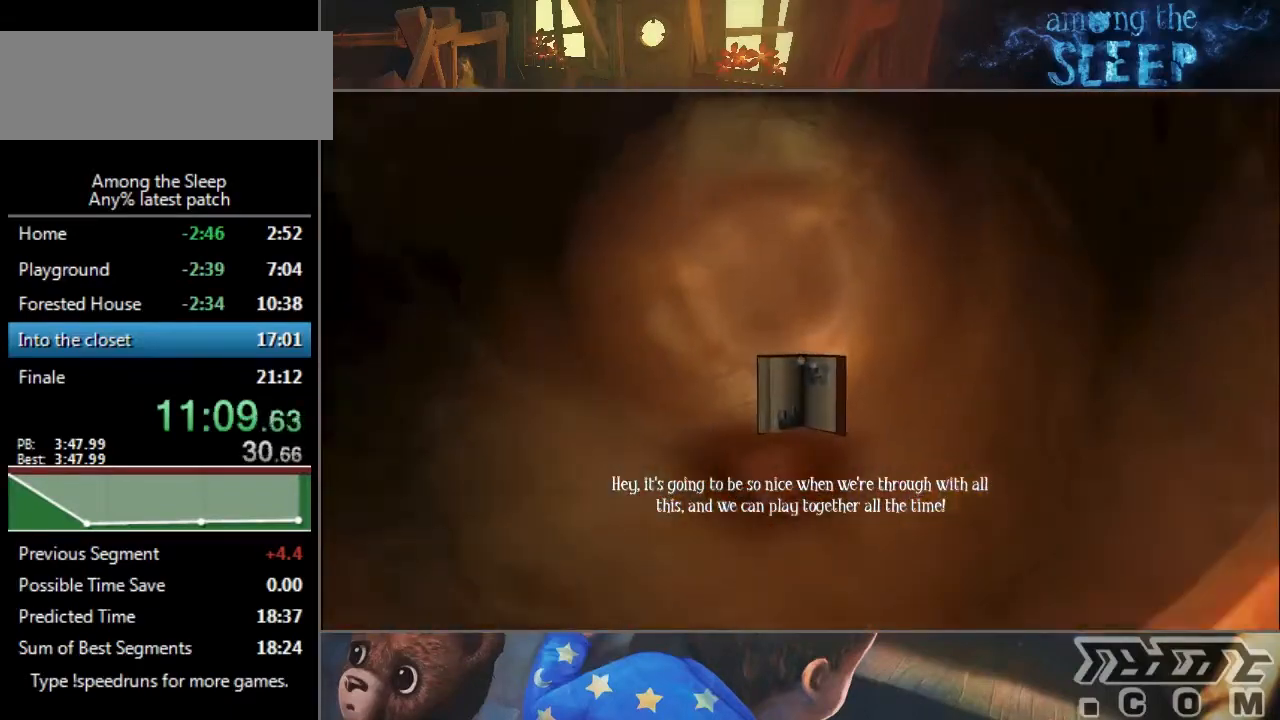
{"keys": ["click"], "events": [[33, "click", "down"], [133, "click", "up"], [233, "click", "down"], [267, "click", "up"], [367, "click", "down"], [400, "click", "up"], [433, "click", "down"]]}
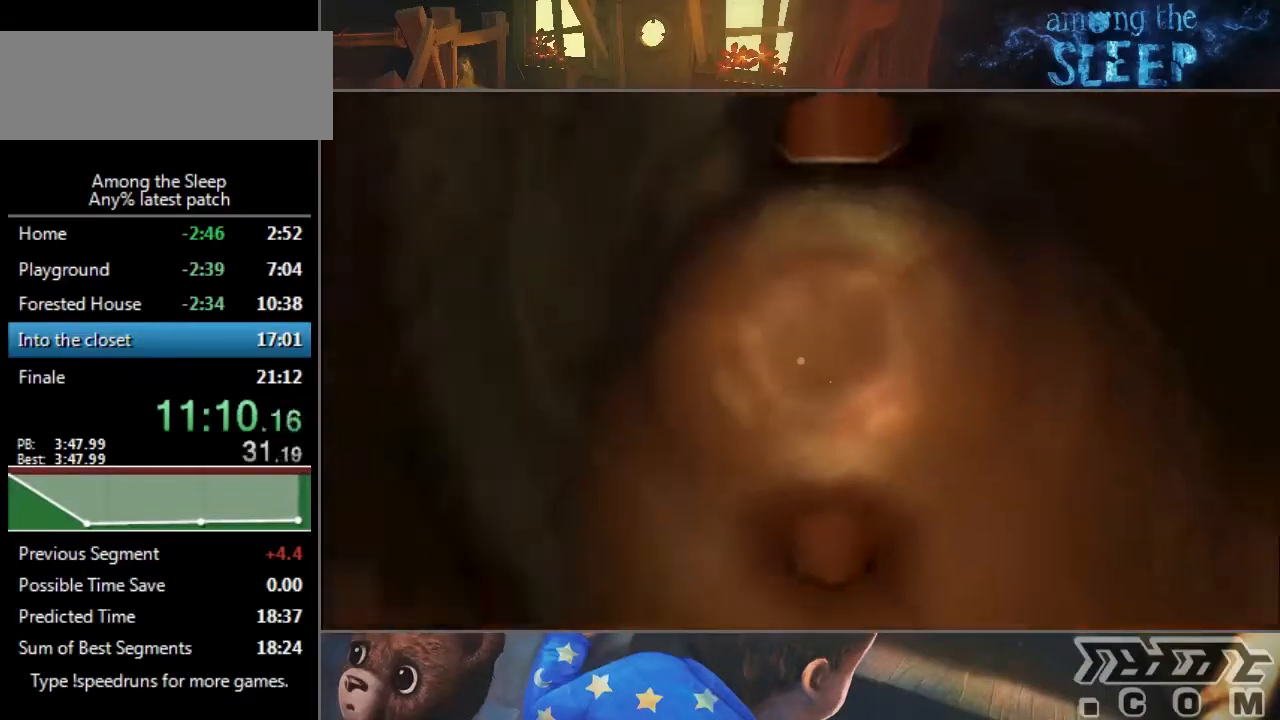
{"keys": [], "events": [[67, "click", "up"], [134, "click", "down"], [234, "click", "up"], [267, "click", "down"], [367, "click", "up"]]}
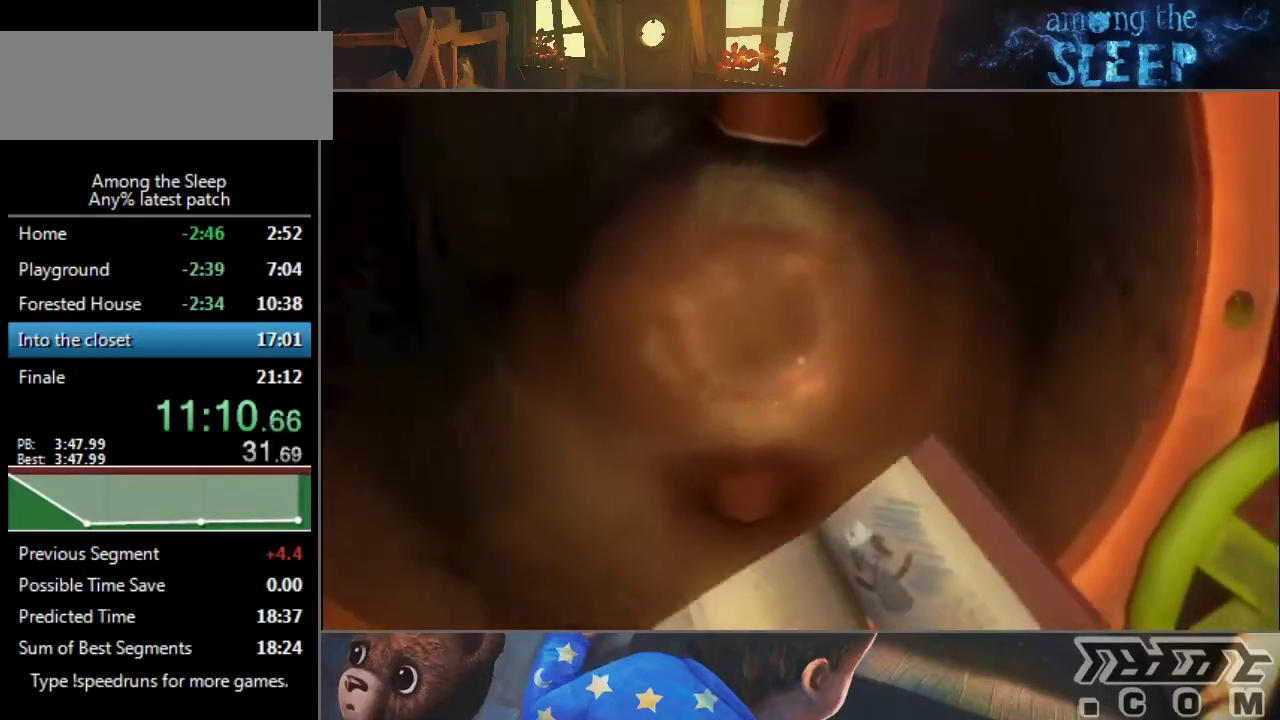
{"keys": [], "events": []}
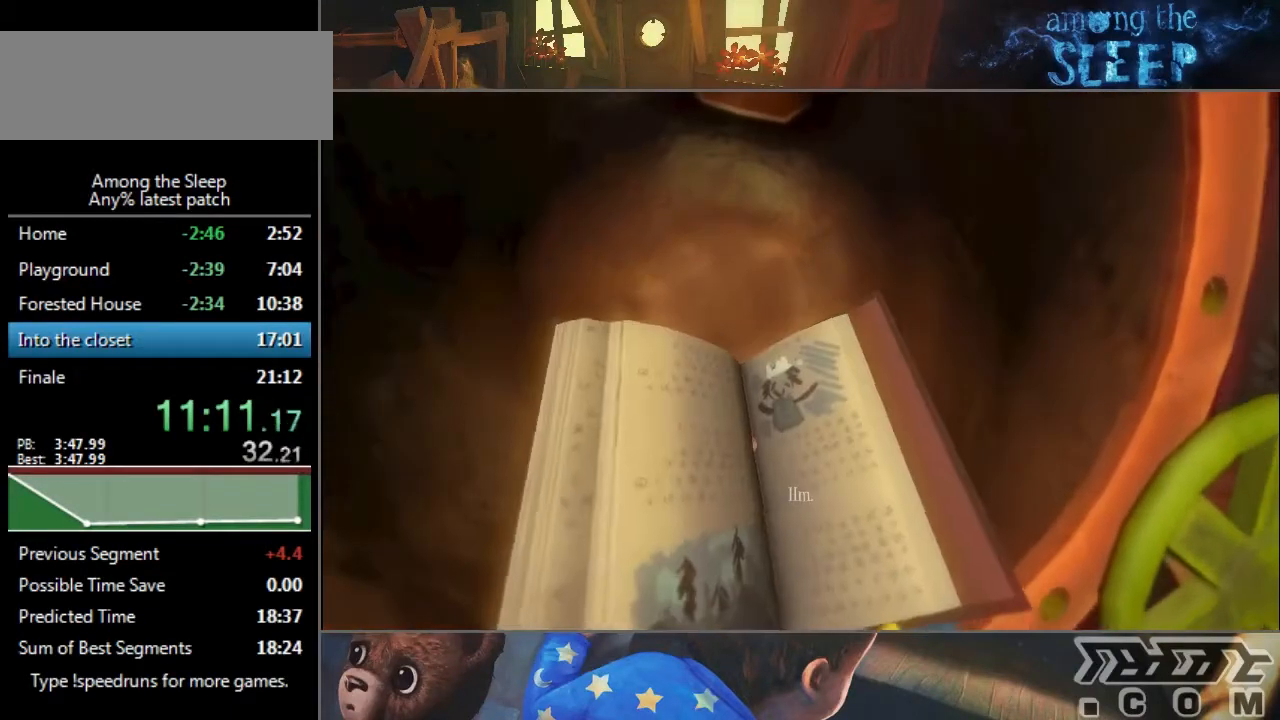
{"keys": [], "events": []}
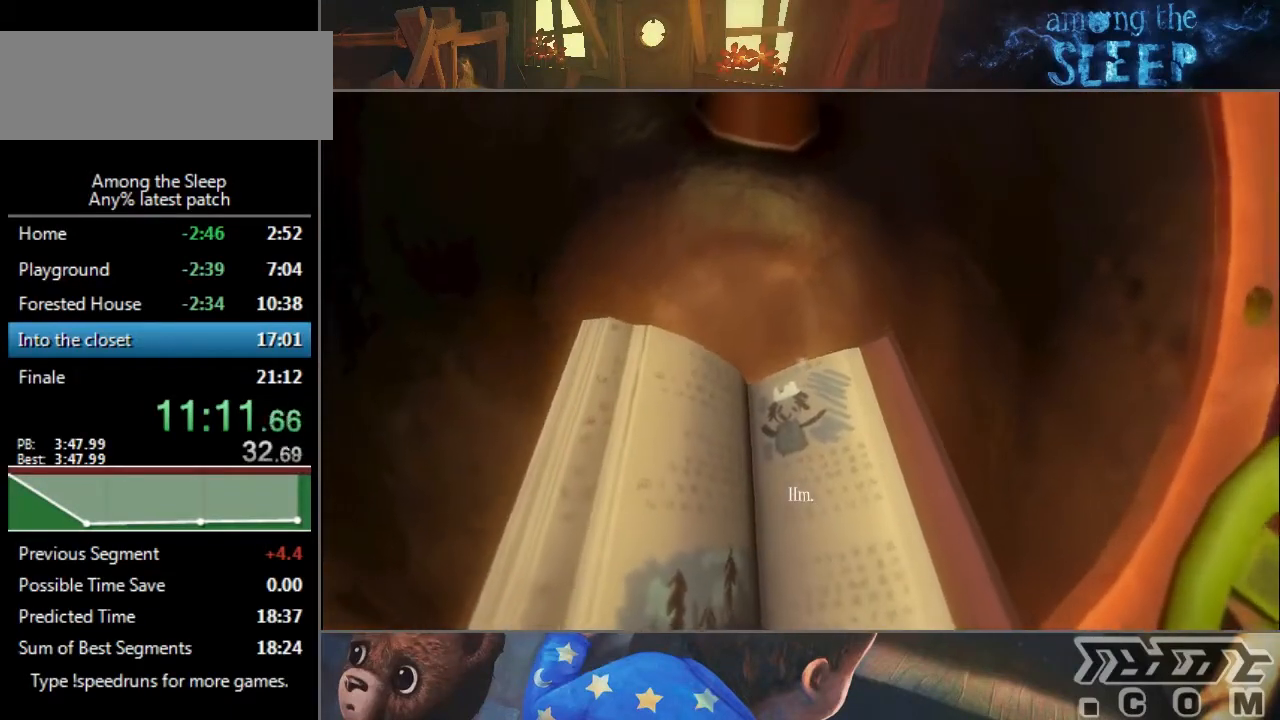
{"keys": [], "events": []}
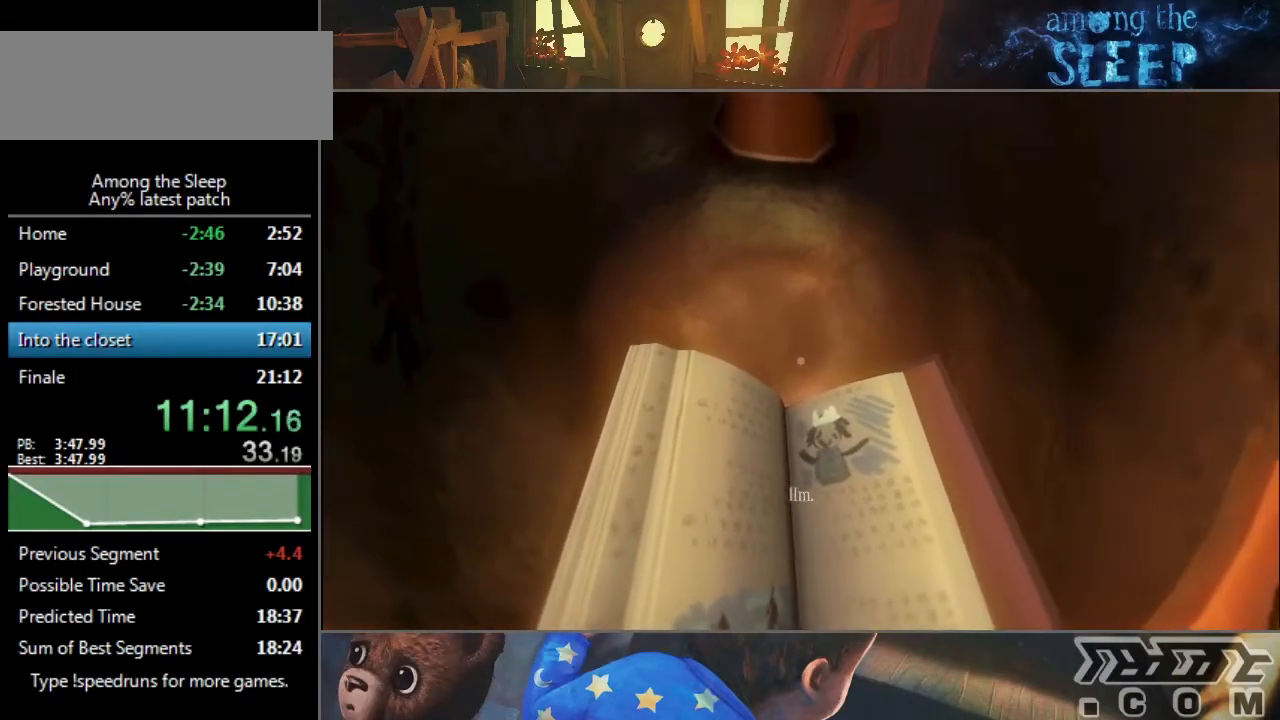
{"keys": [], "events": []}
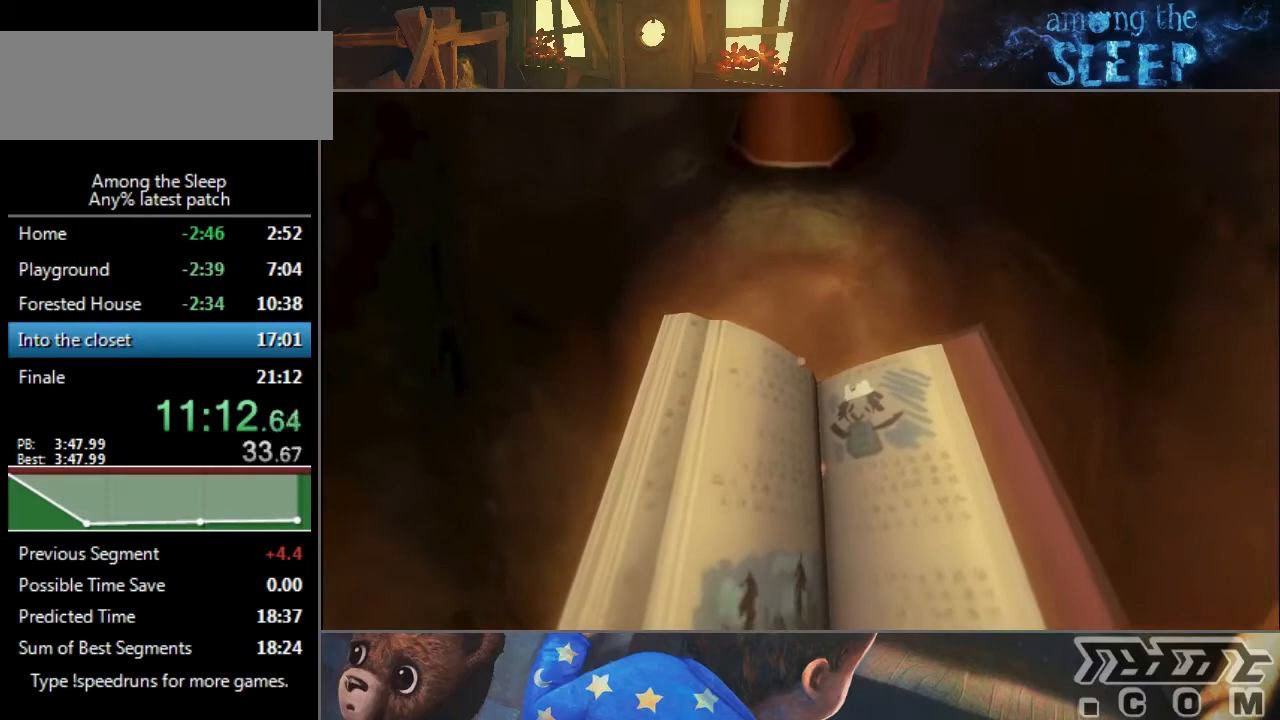
{"keys": [], "events": []}
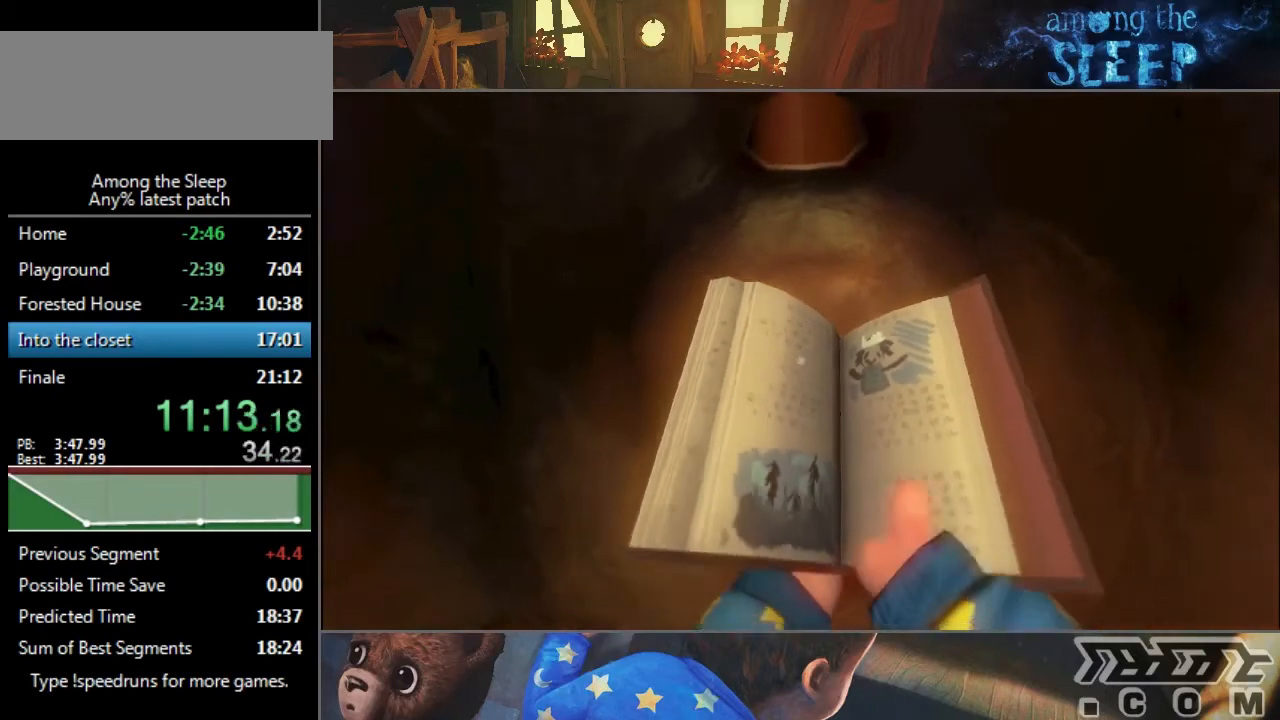
{"keys": [], "events": []}
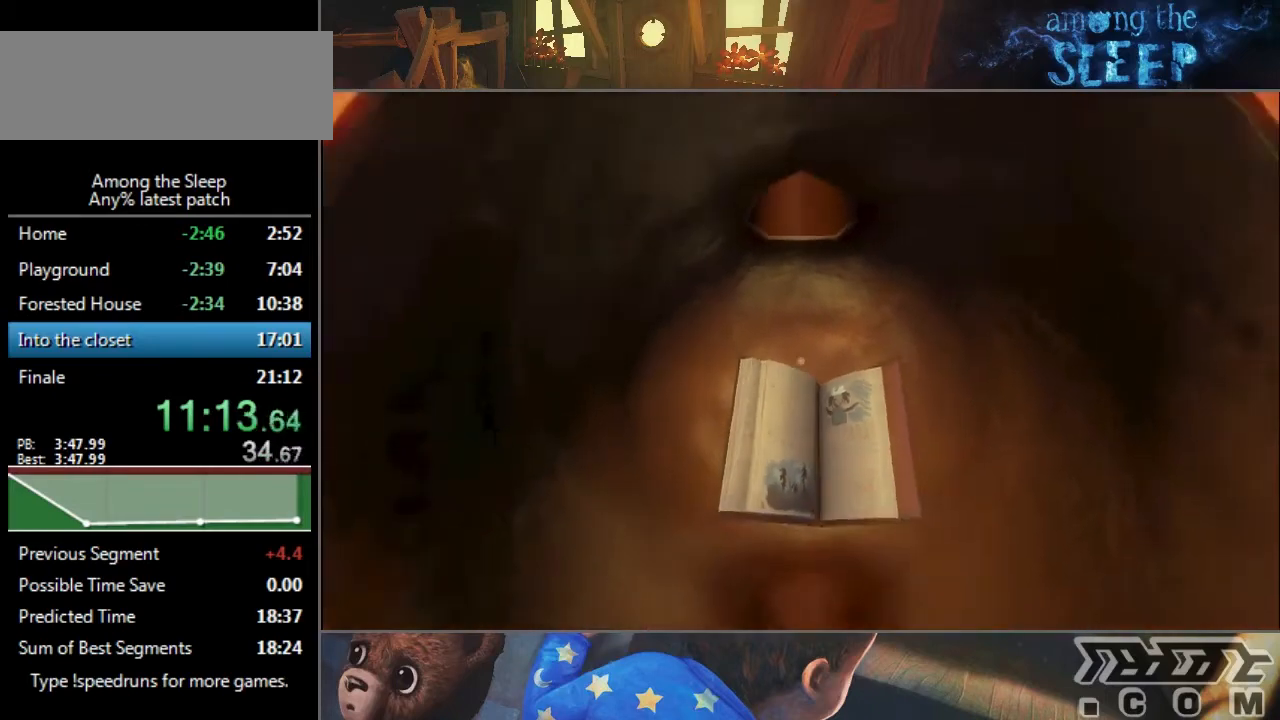
{"keys": ["a", "s"], "events": [[267, "a", "down"], [300, "s", "down"]]}